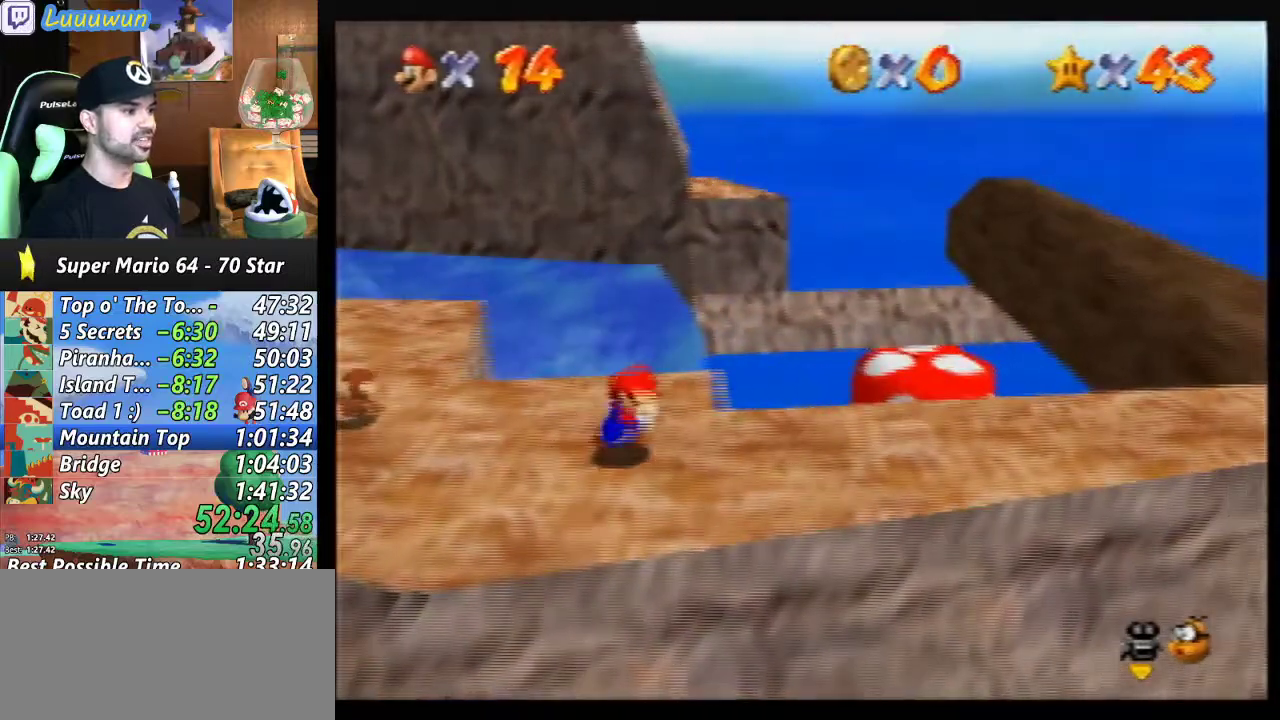
Gameplay with a controller (Nintendo layout); each line is a JSON object with the inputs held at the frame after it. "events" lists button and stick changes between this image and that frame as [ms after this image, input, new state], when the widget could be followed in between. Not read: L1 L3 R3.
{"buttons": [], "left_stick": "down-right", "events": []}
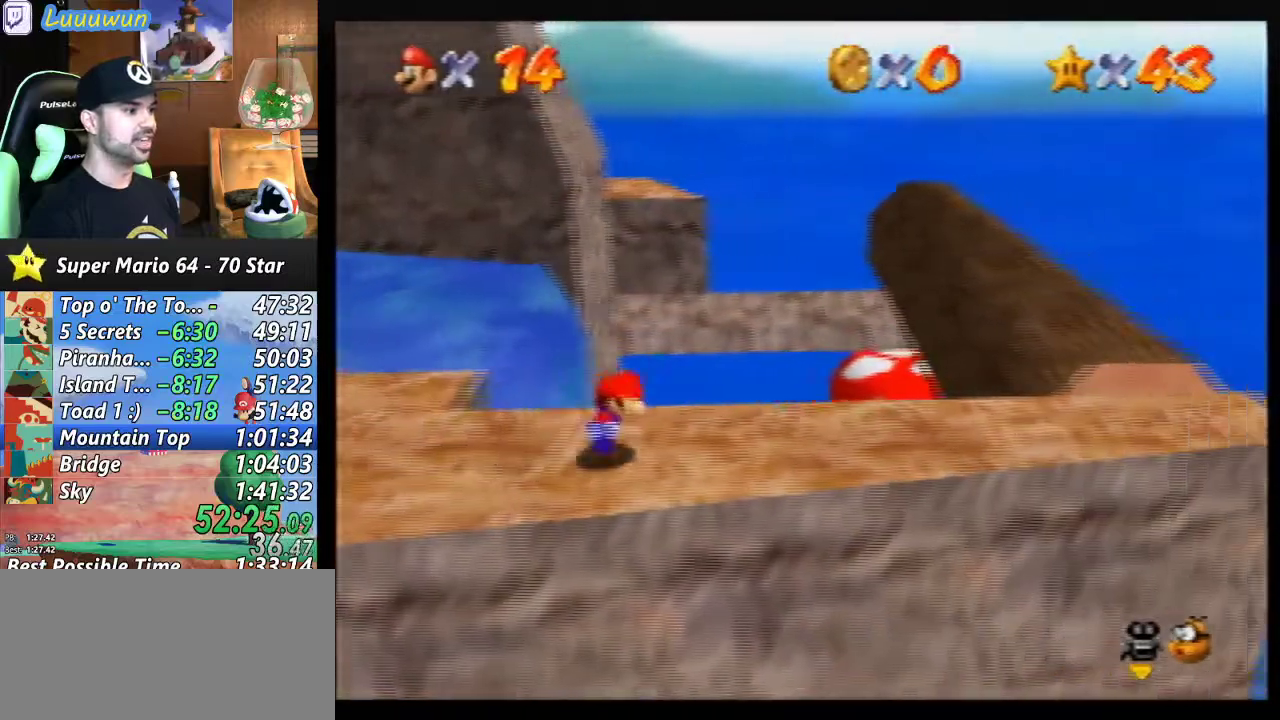
{"buttons": [], "left_stick": "right", "events": [[233, "left_stick", "center"], [433, "left_stick", "right"]]}
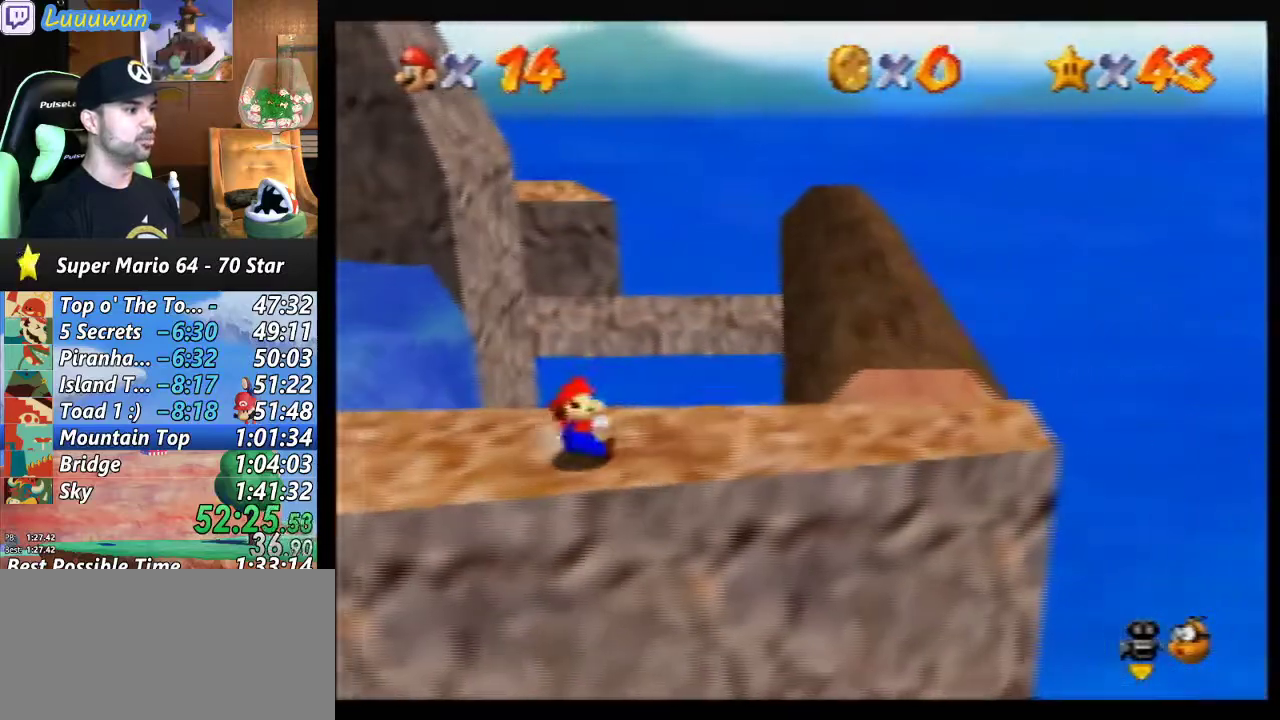
{"buttons": [], "left_stick": "right", "events": []}
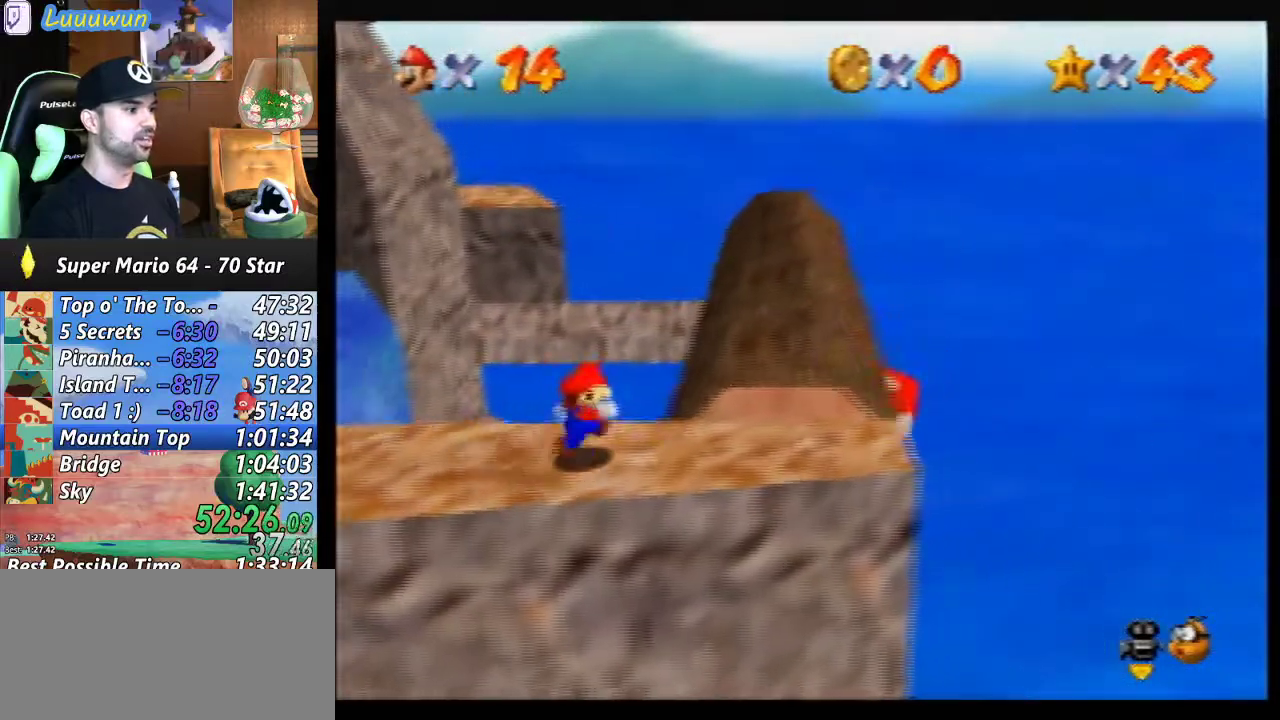
{"buttons": [], "left_stick": "right", "events": [[33, "left_stick", "center"], [300, "left_stick", "right"]]}
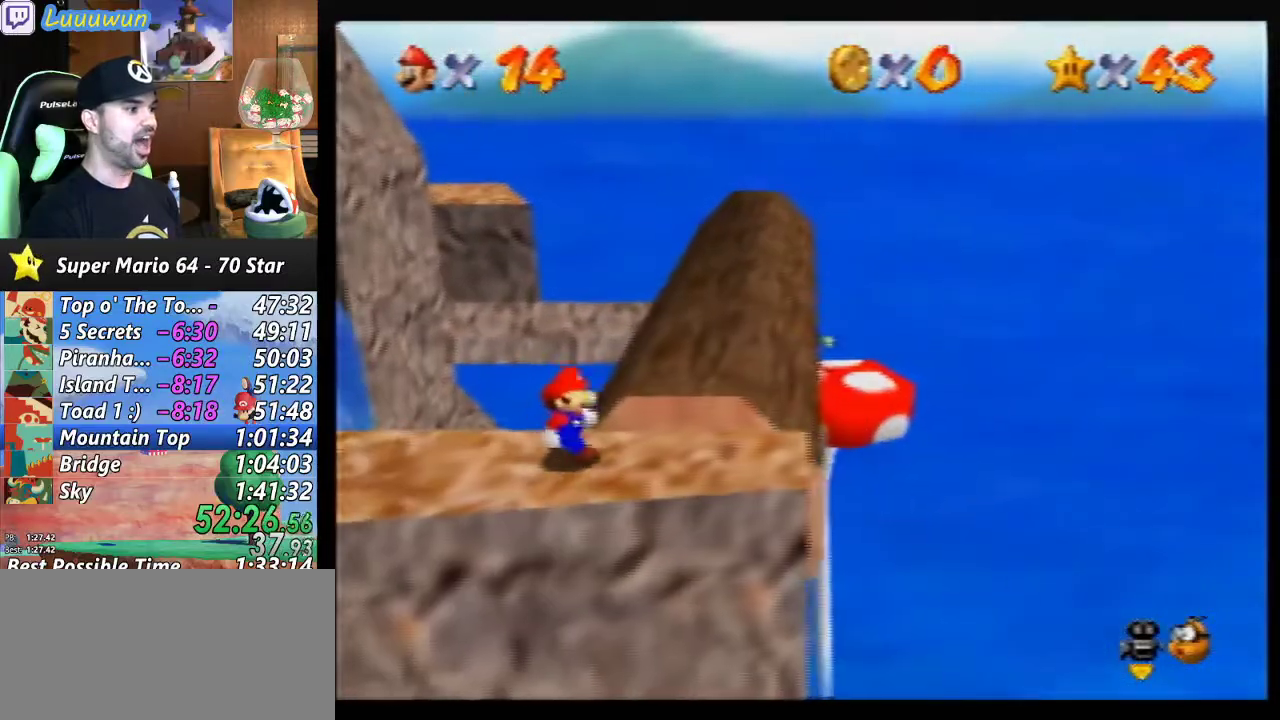
{"buttons": [], "left_stick": "center", "events": [[100, "left_stick", "center"]]}
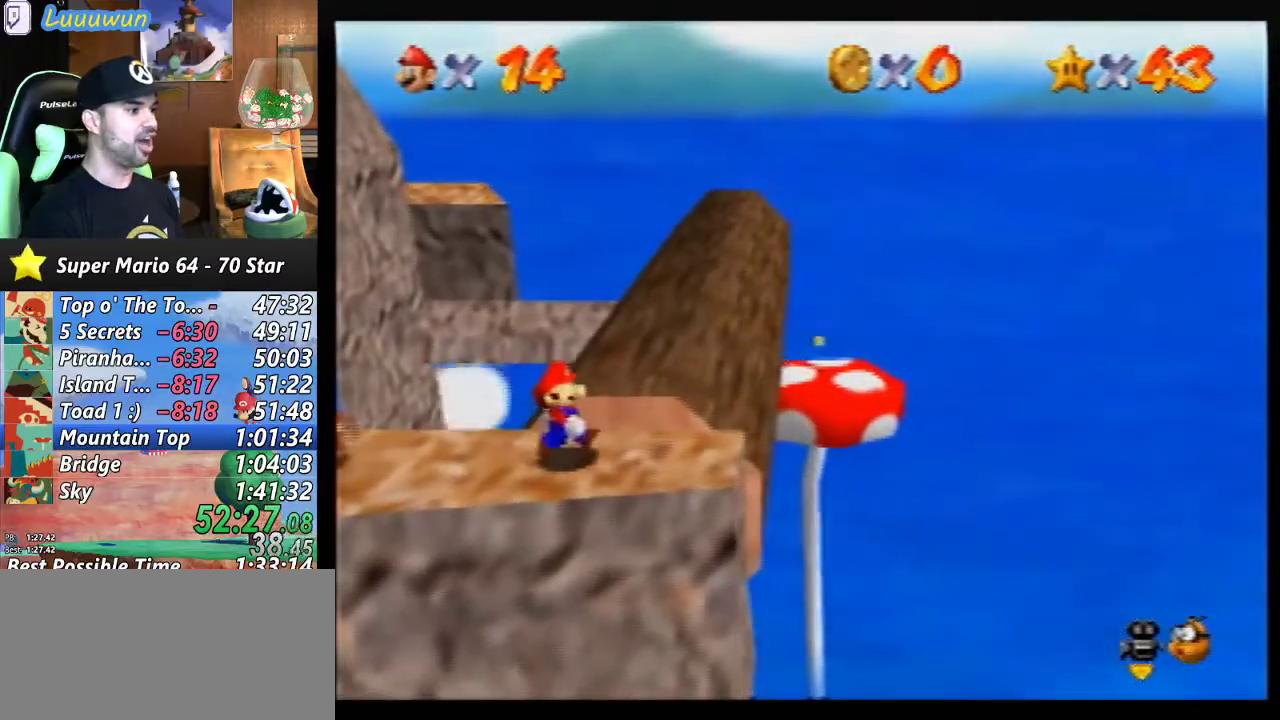
{"buttons": [], "left_stick": "up-right", "events": [[133, "left_stick", "up-right"], [167, "A", "down"], [300, "A", "up"]]}
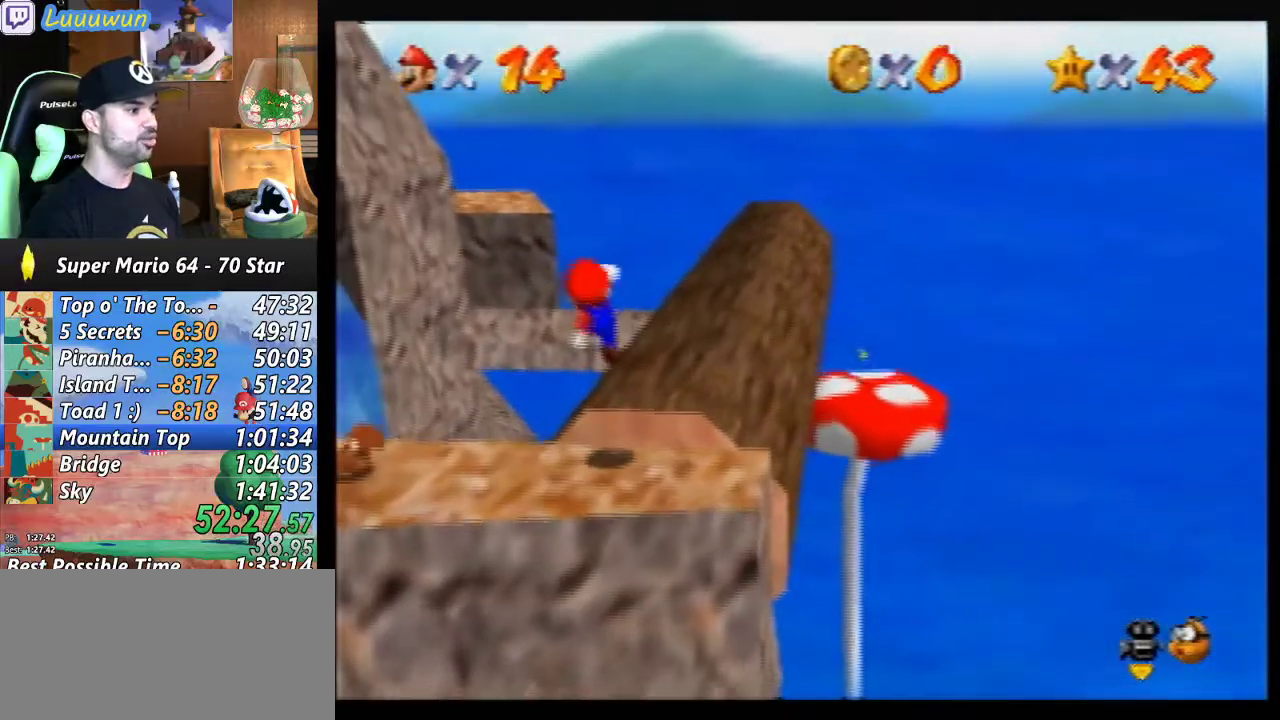
{"buttons": [], "left_stick": "up-right", "events": []}
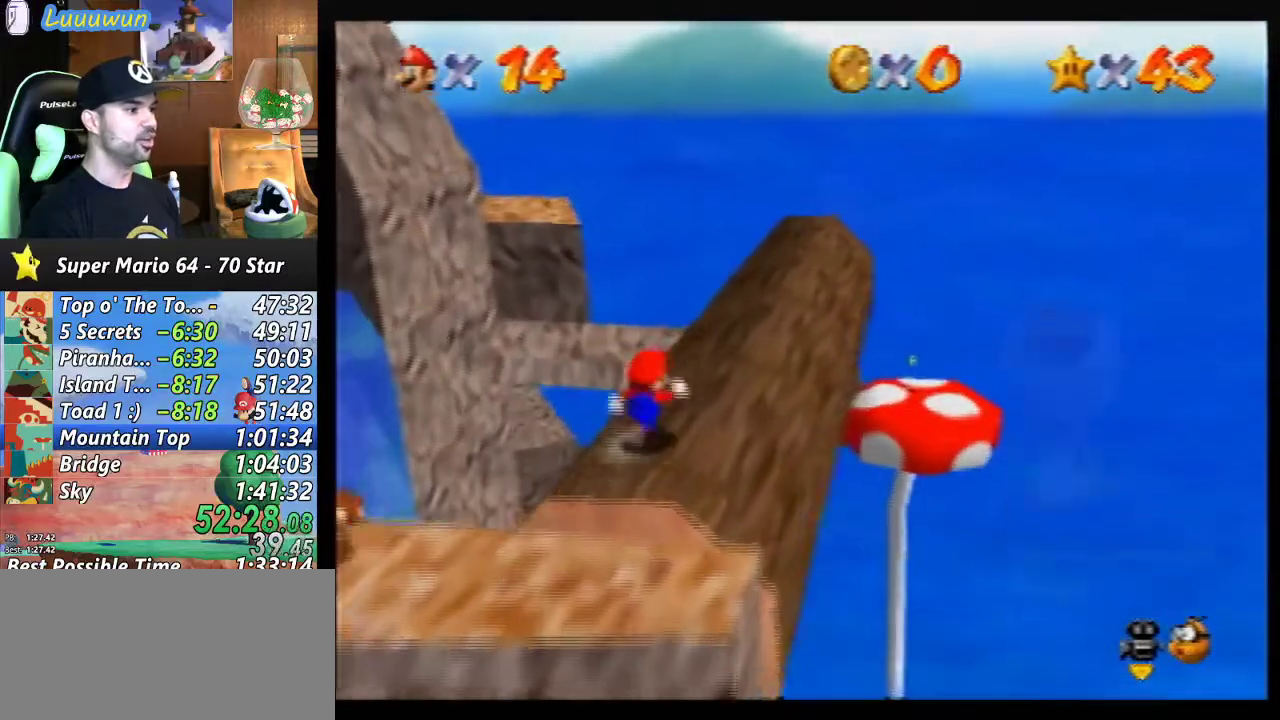
{"buttons": [], "left_stick": "up-right", "events": []}
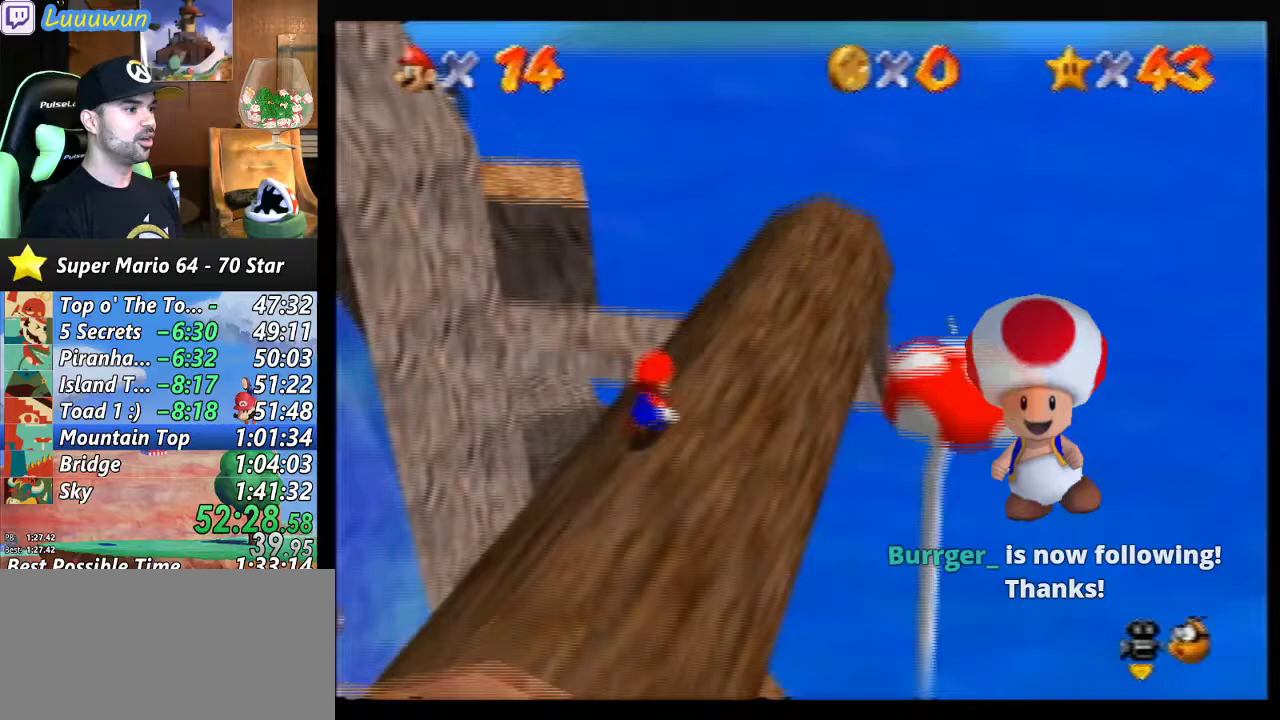
{"buttons": [], "left_stick": "up-right", "events": []}
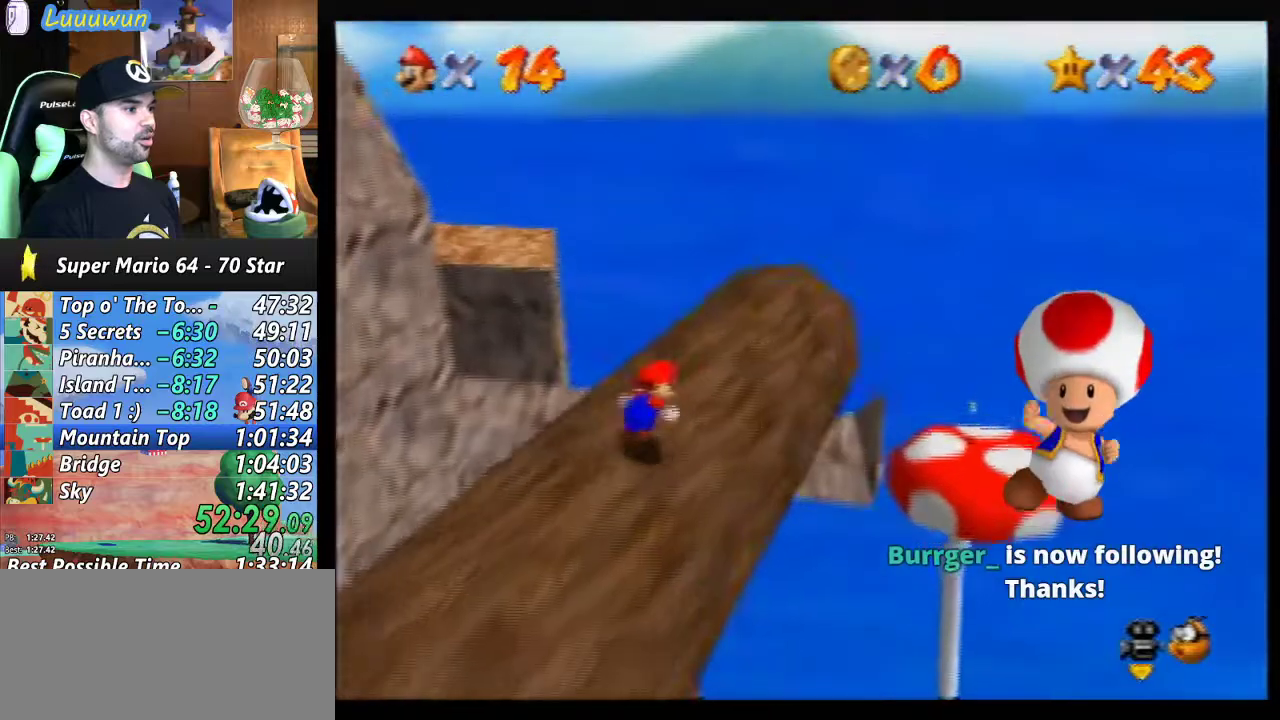
{"buttons": ["A", "Z"], "left_stick": "up", "events": [[100, "left_stick", "up"], [333, "Z", "down"], [467, "A", "down"]]}
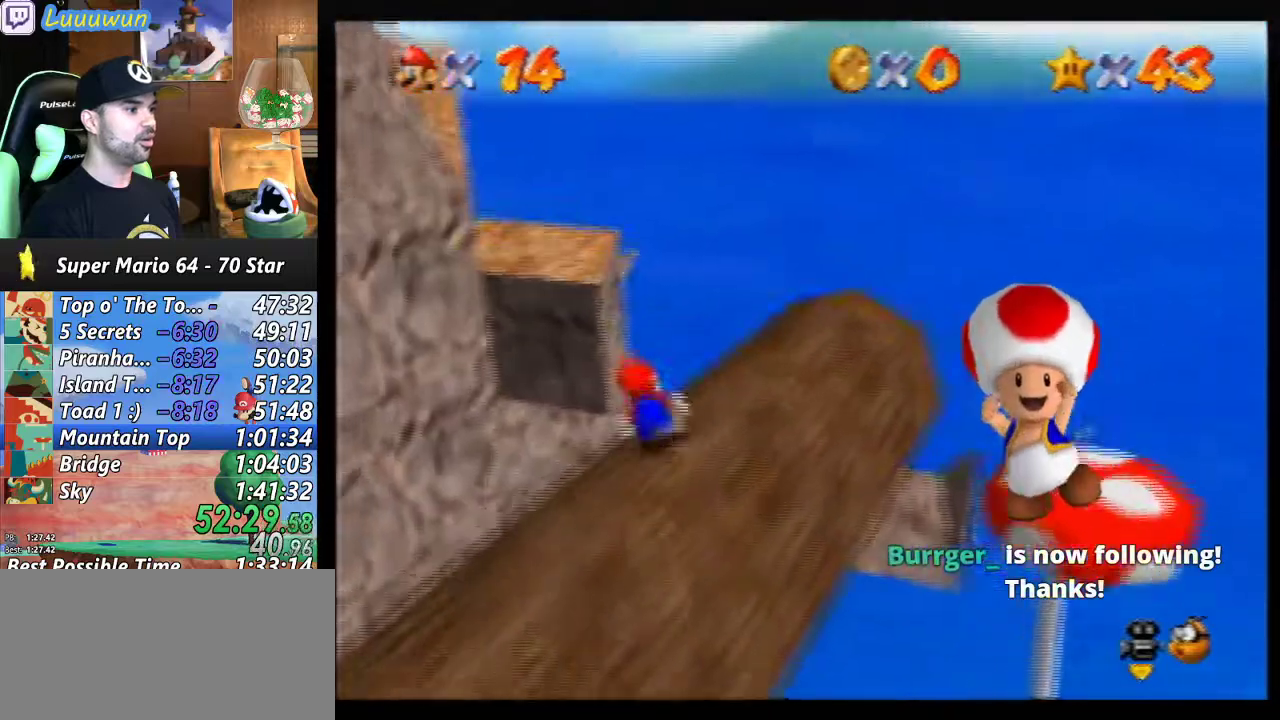
{"buttons": [], "left_stick": "right", "events": [[233, "Z", "up"], [300, "left_stick", "up-right"], [333, "A", "up"], [467, "left_stick", "right"]]}
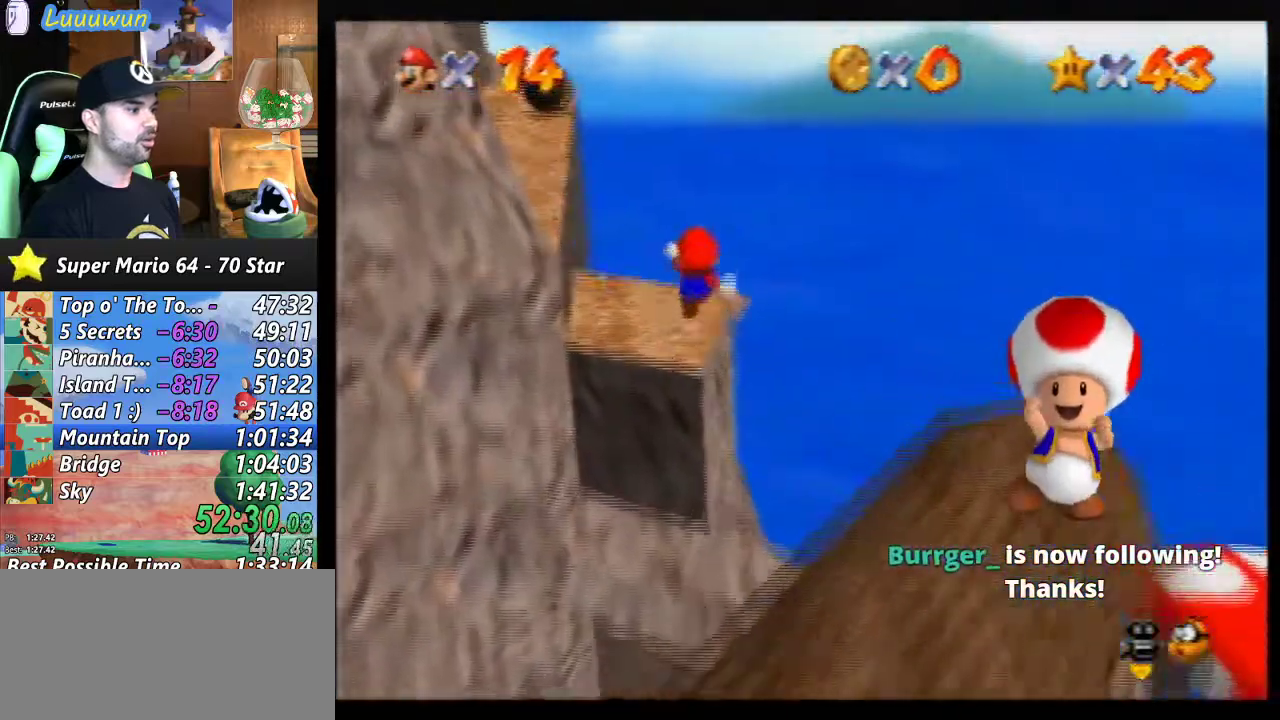
{"buttons": [], "left_stick": "left", "events": [[133, "left_stick", "down-right"], [233, "left_stick", "center"], [367, "left_stick", "left"]]}
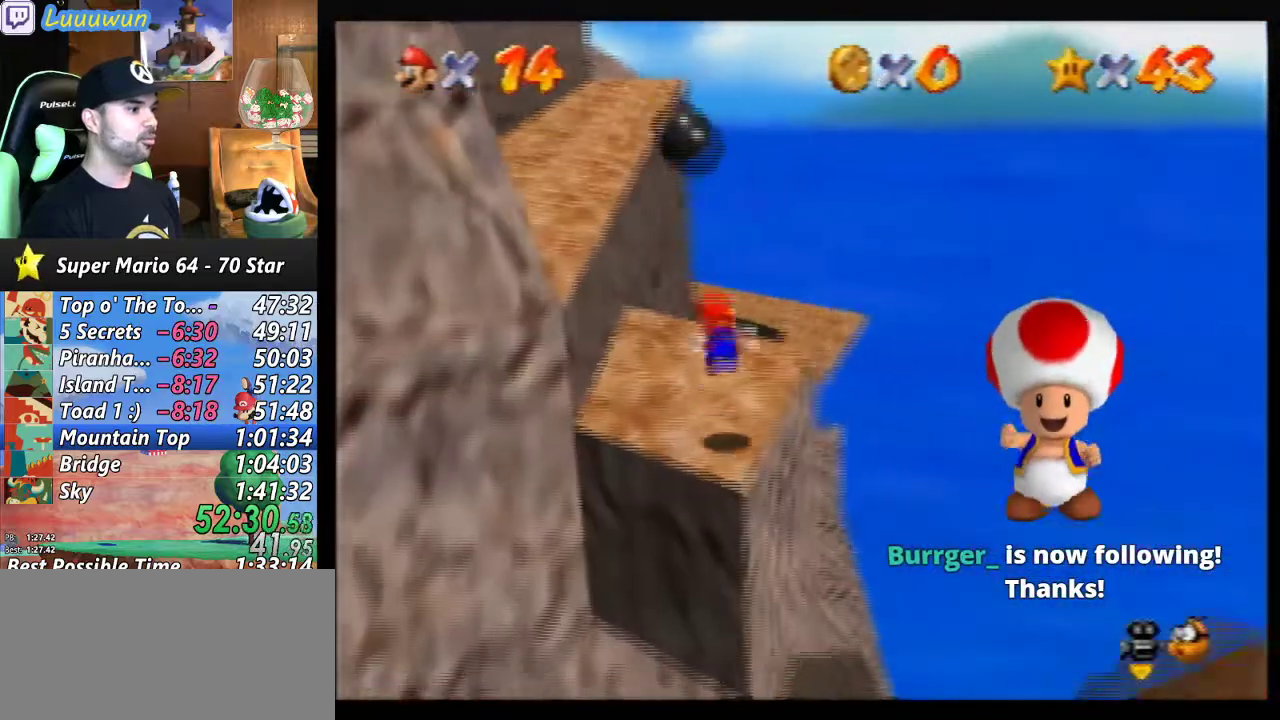
{"buttons": [], "left_stick": "down-left", "events": [[100, "left_stick", "center"], [267, "C_RIGHT", "down"], [333, "C_RIGHT", "up"], [467, "left_stick", "down-left"]]}
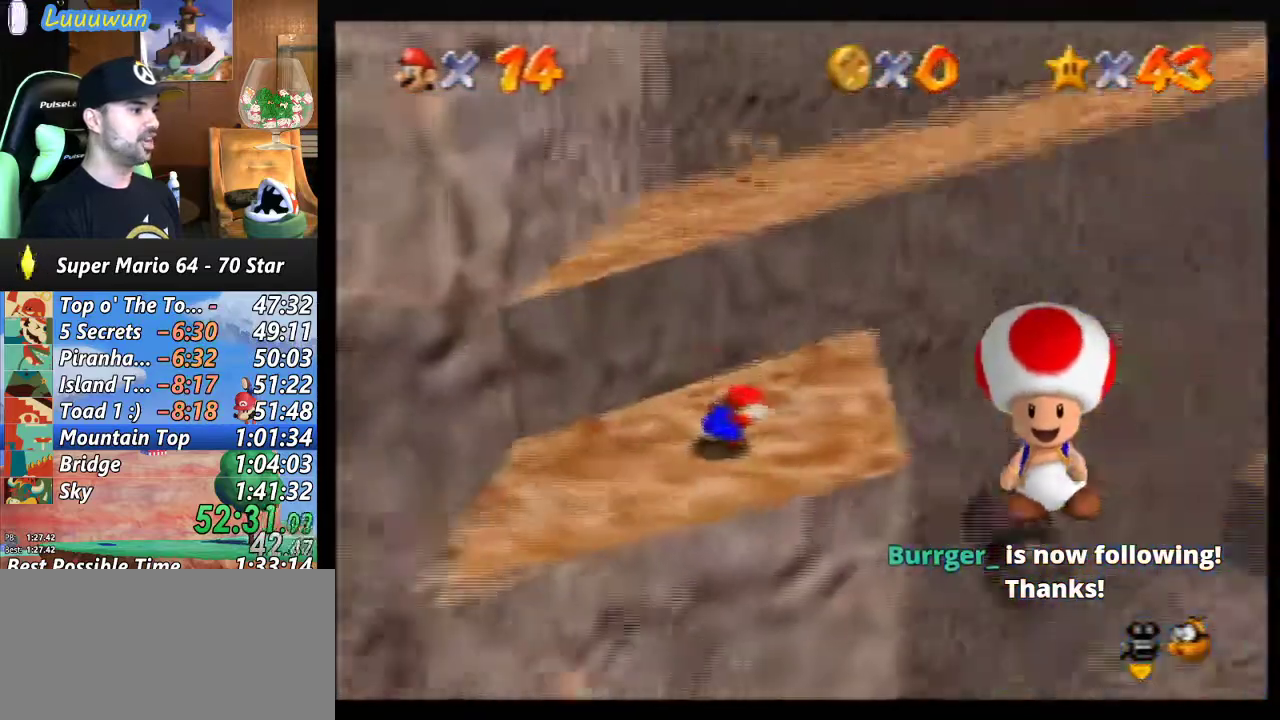
{"buttons": [], "left_stick": "down-left", "events": []}
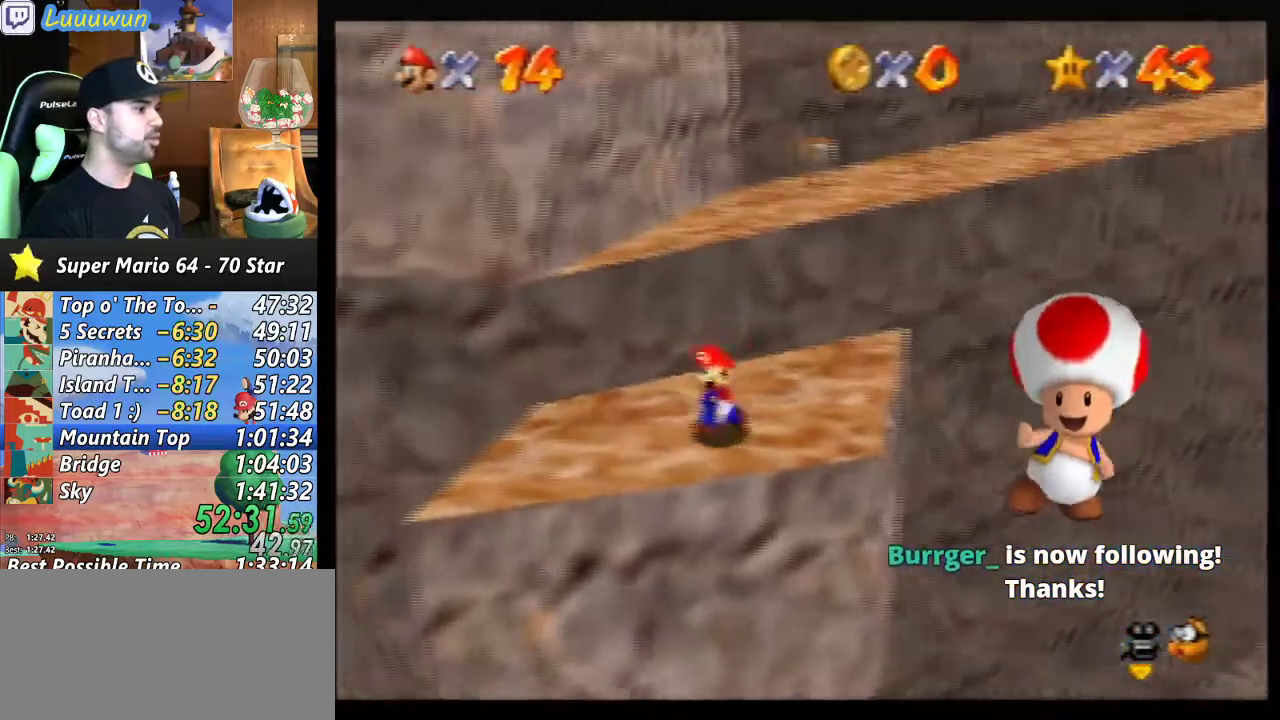
{"buttons": [], "left_stick": "down-left", "events": []}
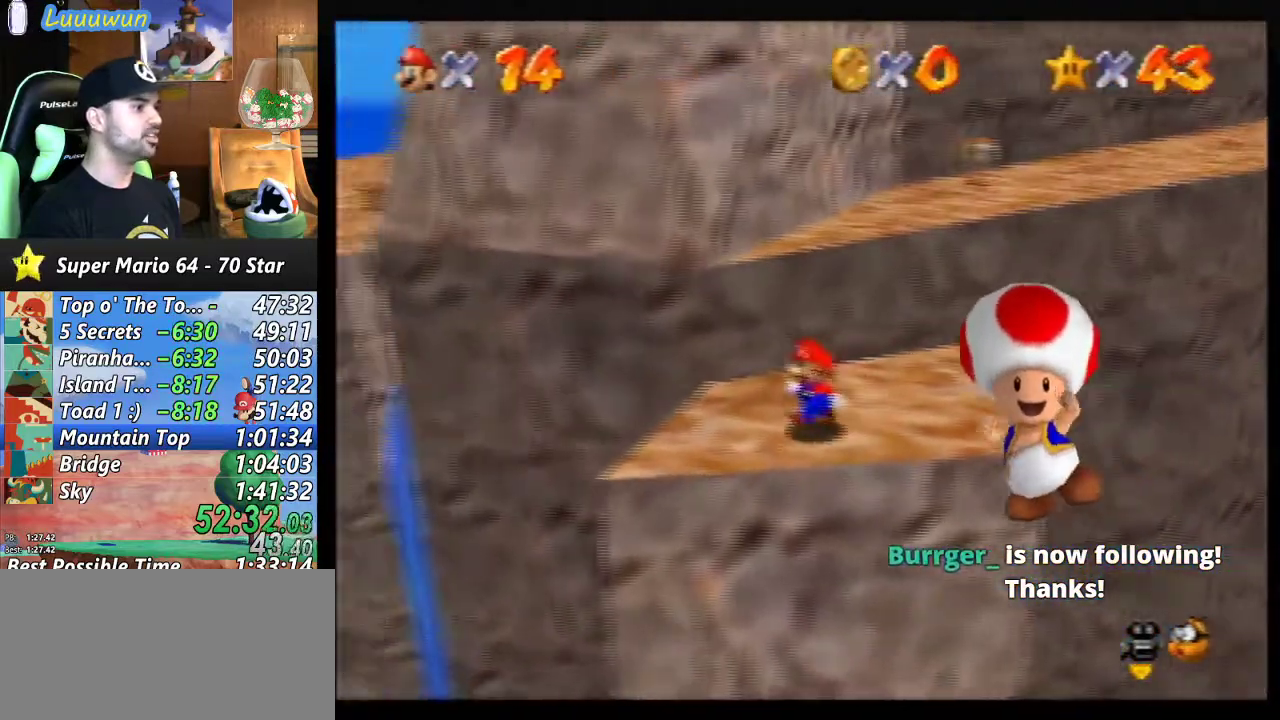
{"buttons": [], "left_stick": "center", "events": [[333, "left_stick", "center"]]}
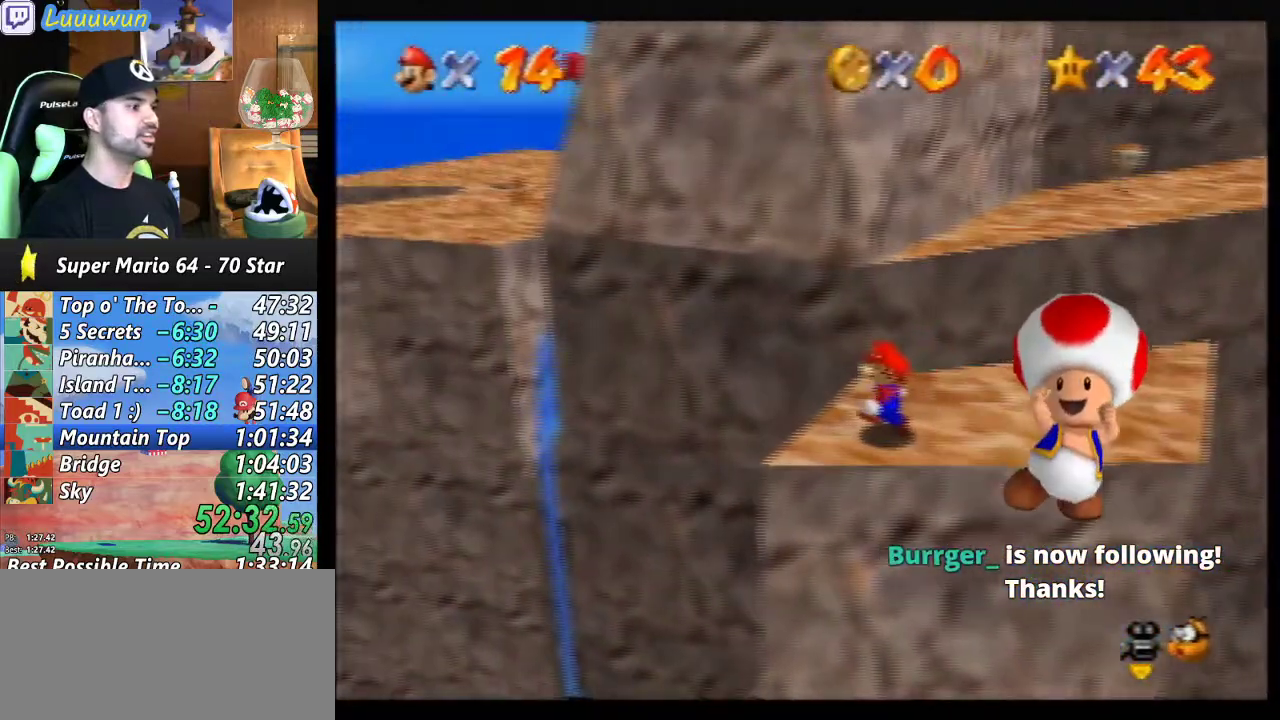
{"buttons": [], "left_stick": "center", "events": [[133, "left_stick", "left"], [233, "left_stick", "center"]]}
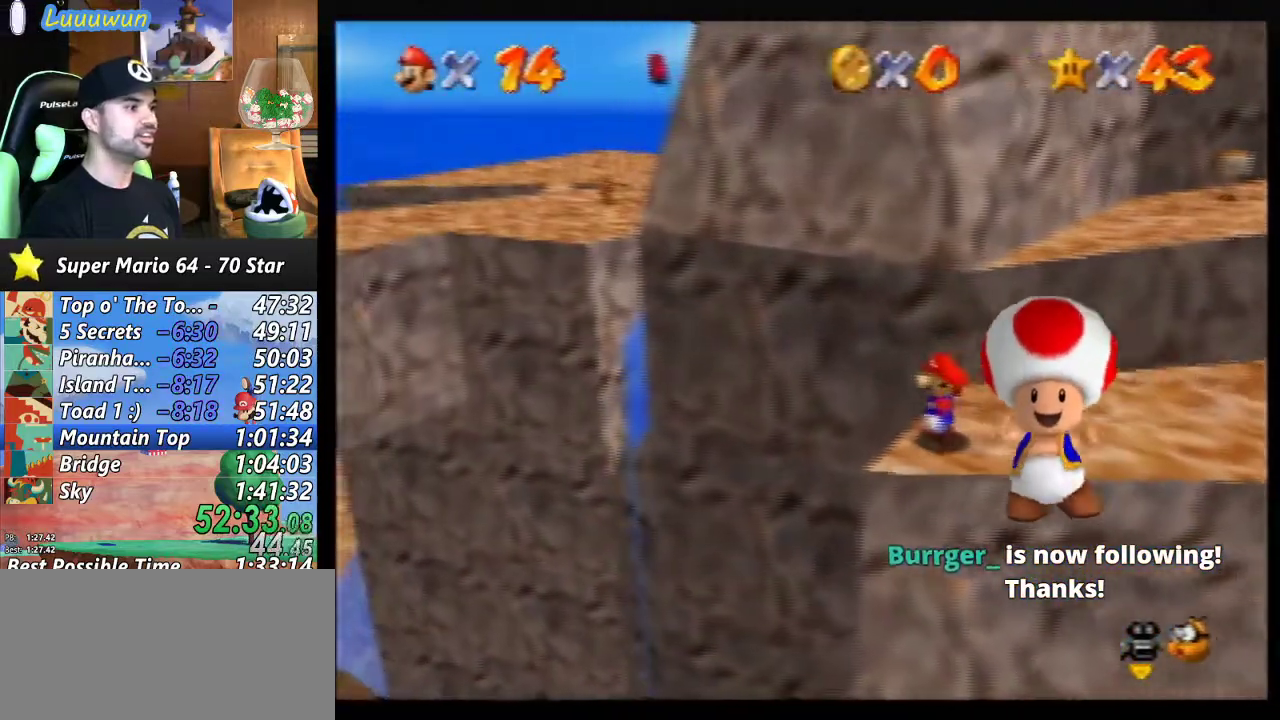
{"buttons": [], "left_stick": "center", "events": []}
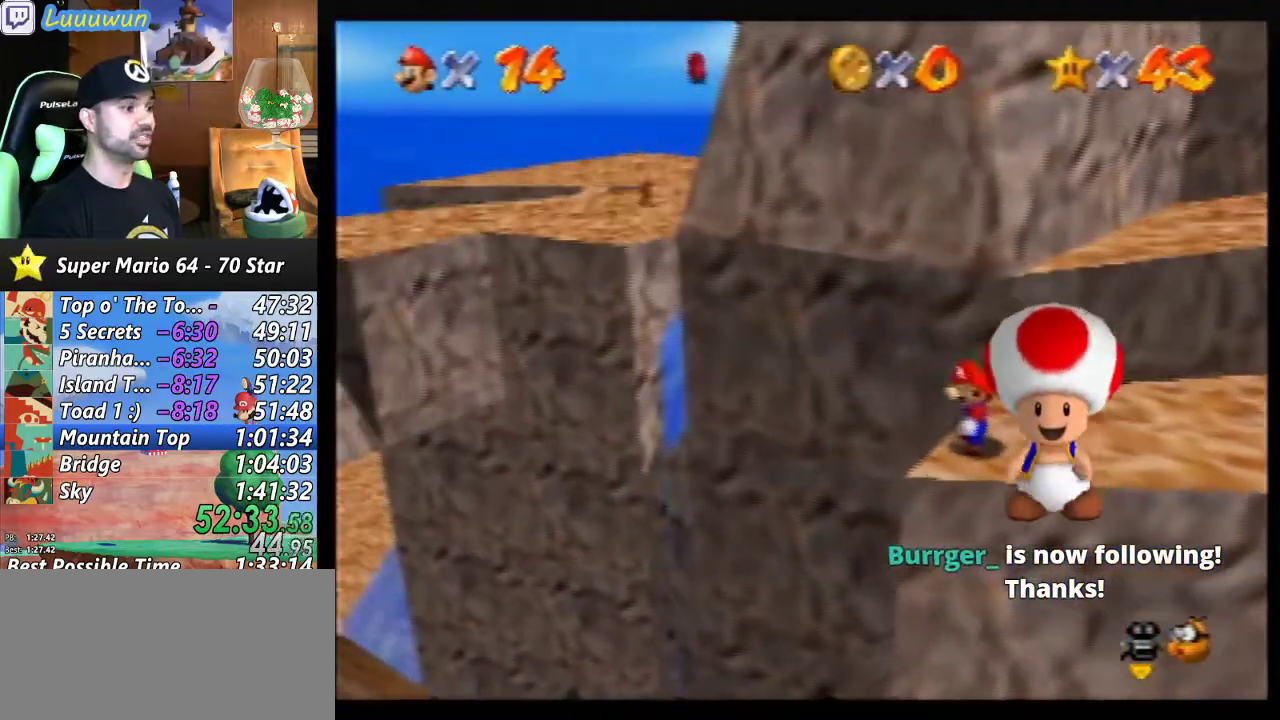
{"buttons": [], "left_stick": "center", "events": []}
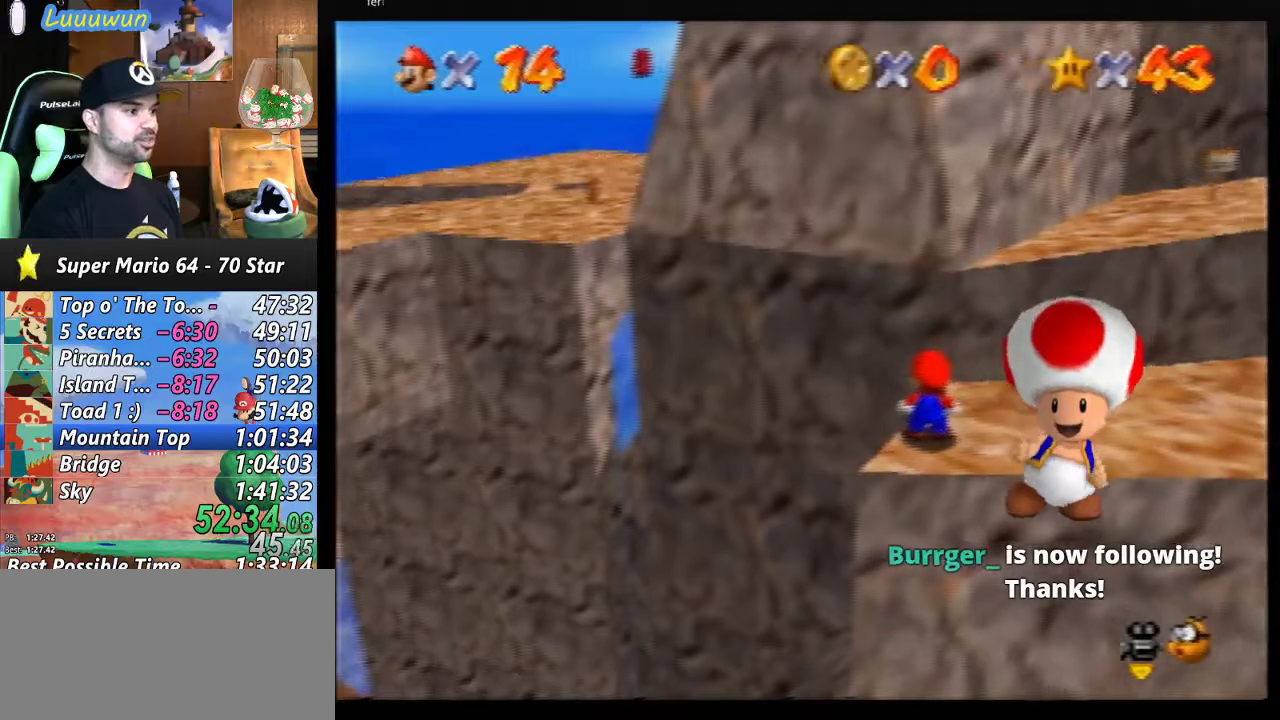
{"buttons": [], "left_stick": "up", "events": [[233, "A", "down"], [300, "A", "up"], [333, "left_stick", "up"]]}
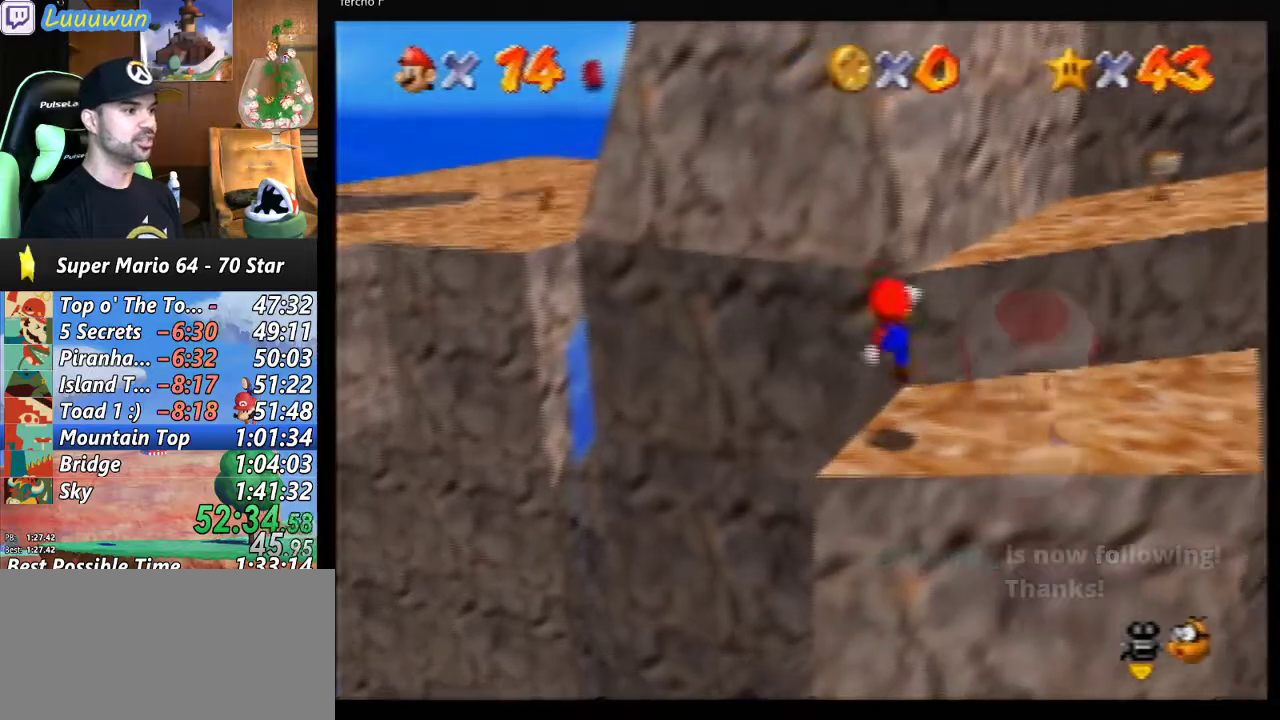
{"buttons": ["A"], "left_stick": "up", "events": [[233, "A", "down"]]}
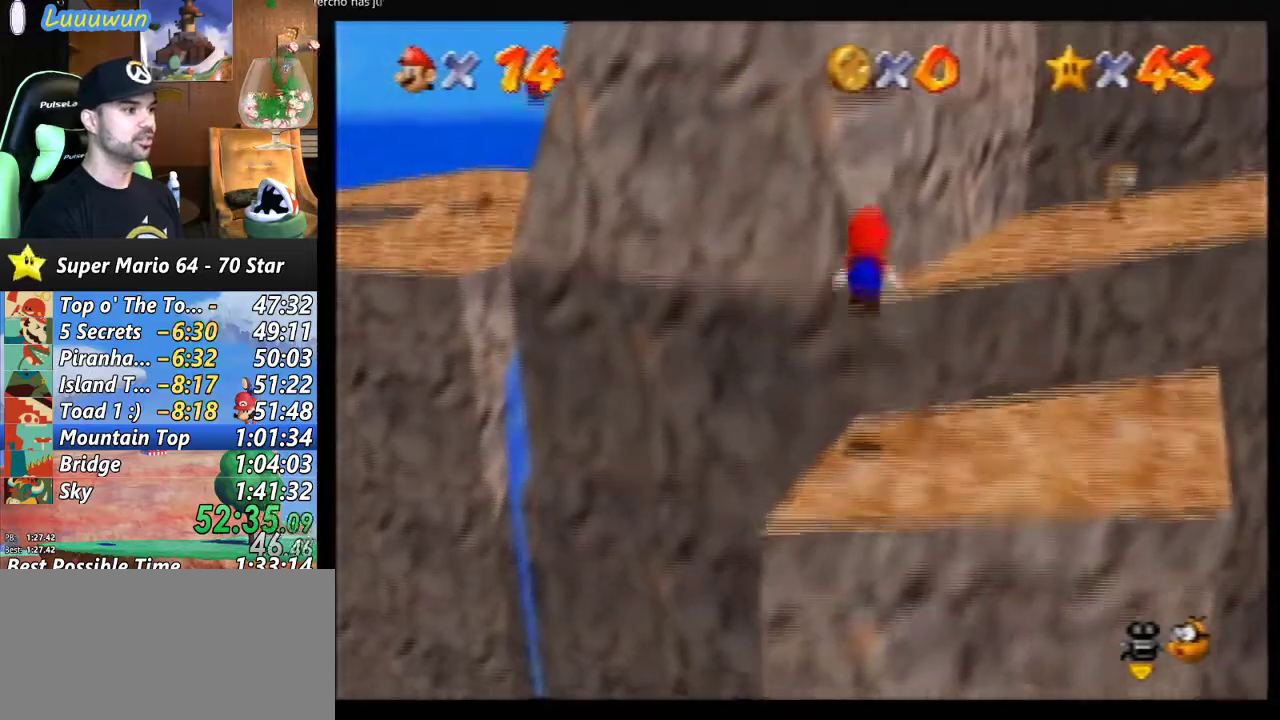
{"buttons": ["A"], "left_stick": "up", "events": [[233, "A", "up"], [333, "A", "down"]]}
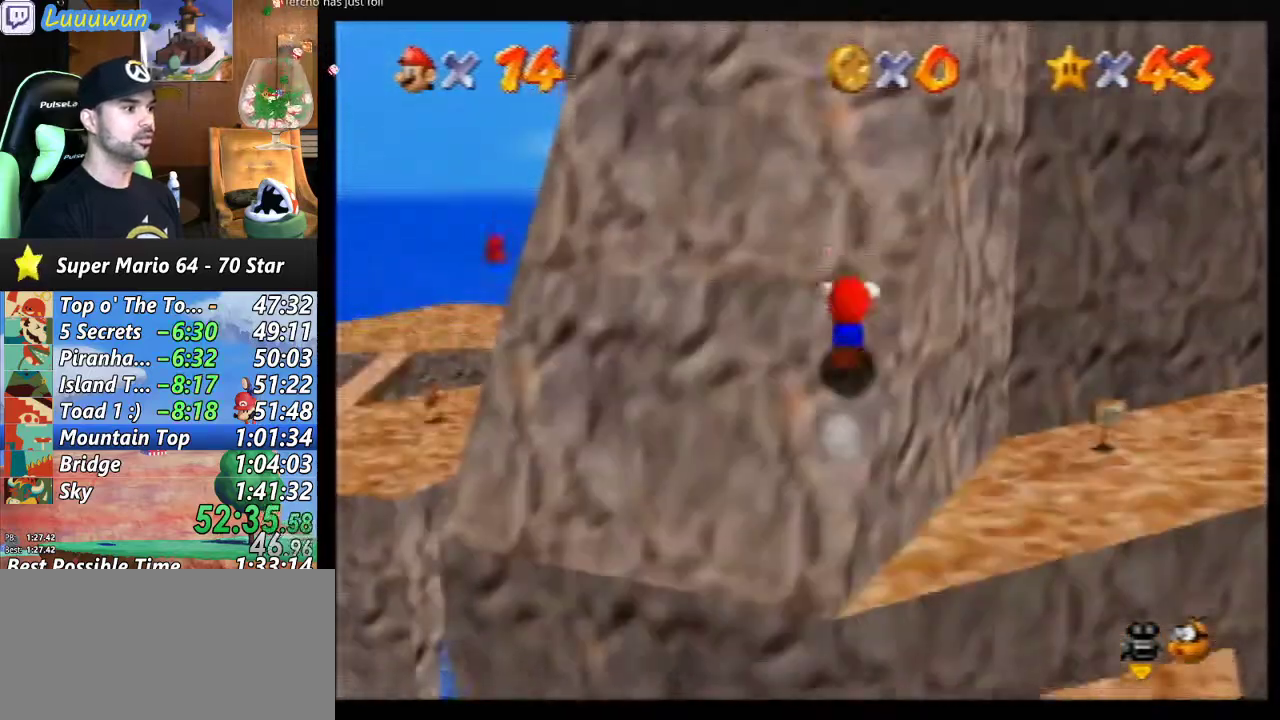
{"buttons": ["A"], "left_stick": "up-right", "events": [[233, "left_stick", "up-right"]]}
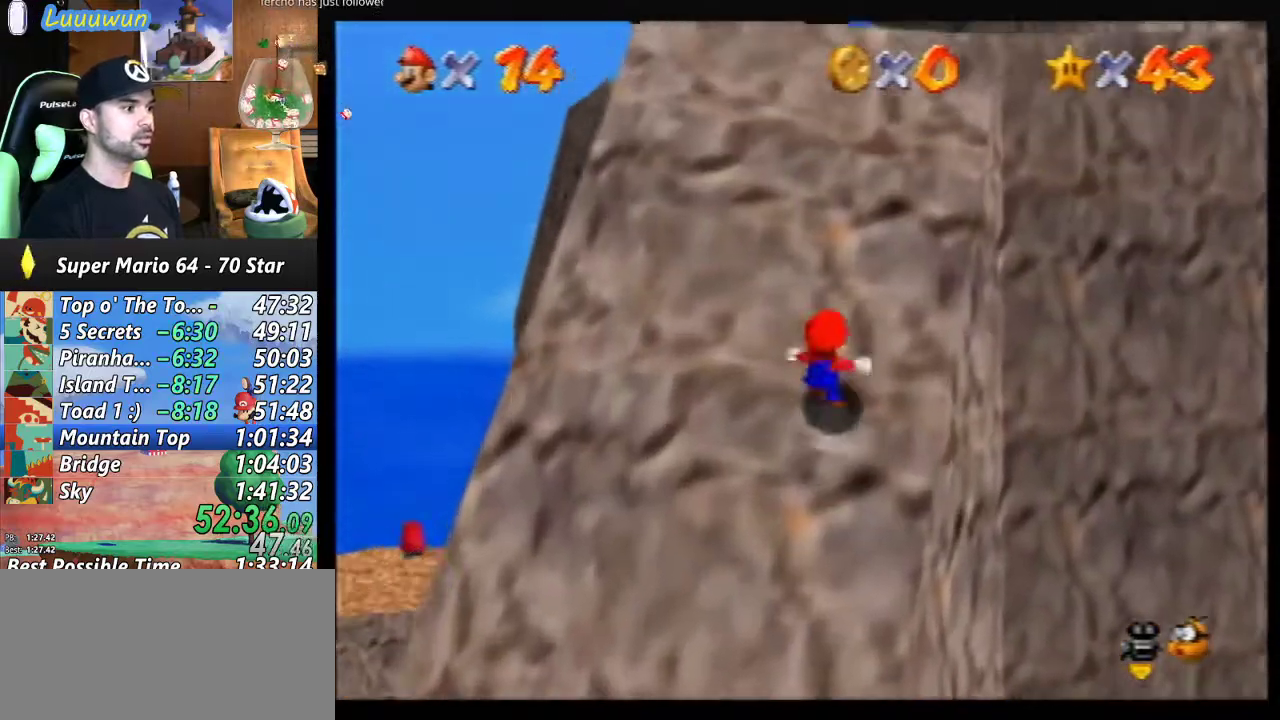
{"buttons": ["A"], "left_stick": "up", "events": [[67, "left_stick", "up"], [267, "B", "down"], [433, "B", "up"]]}
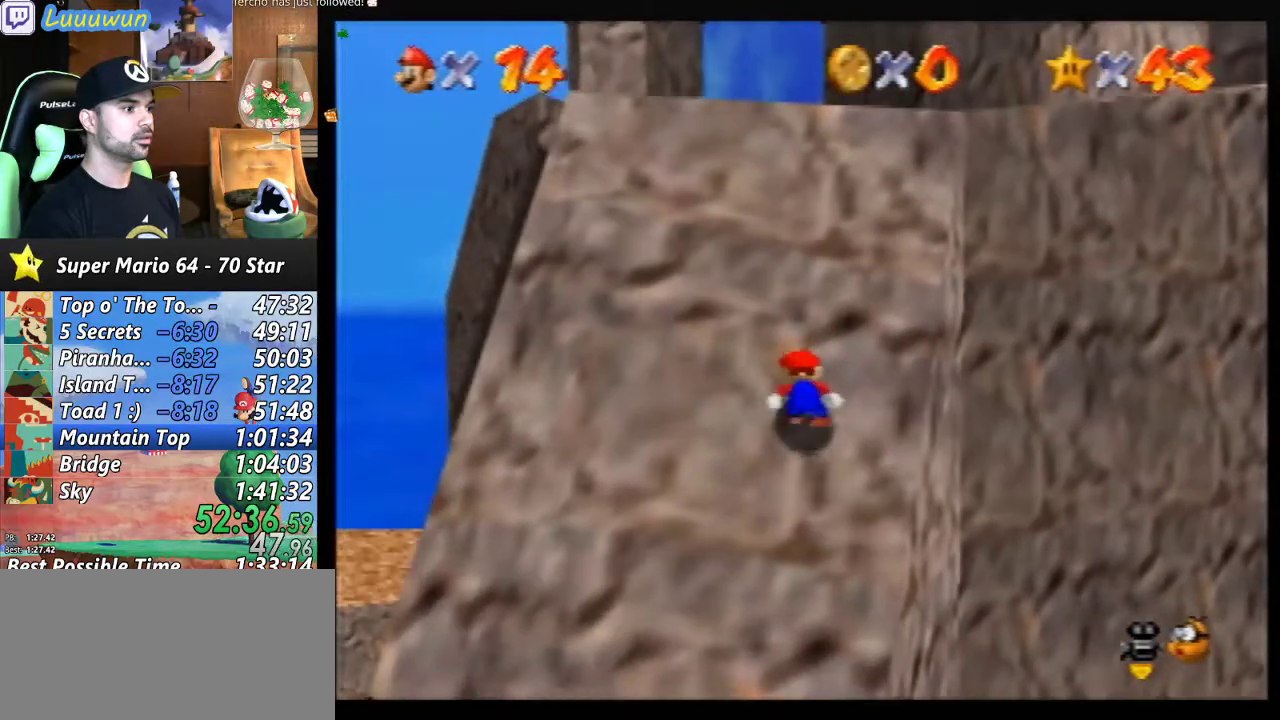
{"buttons": ["A"], "left_stick": "up", "events": [[100, "B", "down"], [233, "B", "up"], [367, "B", "down"], [500, "B", "up"]]}
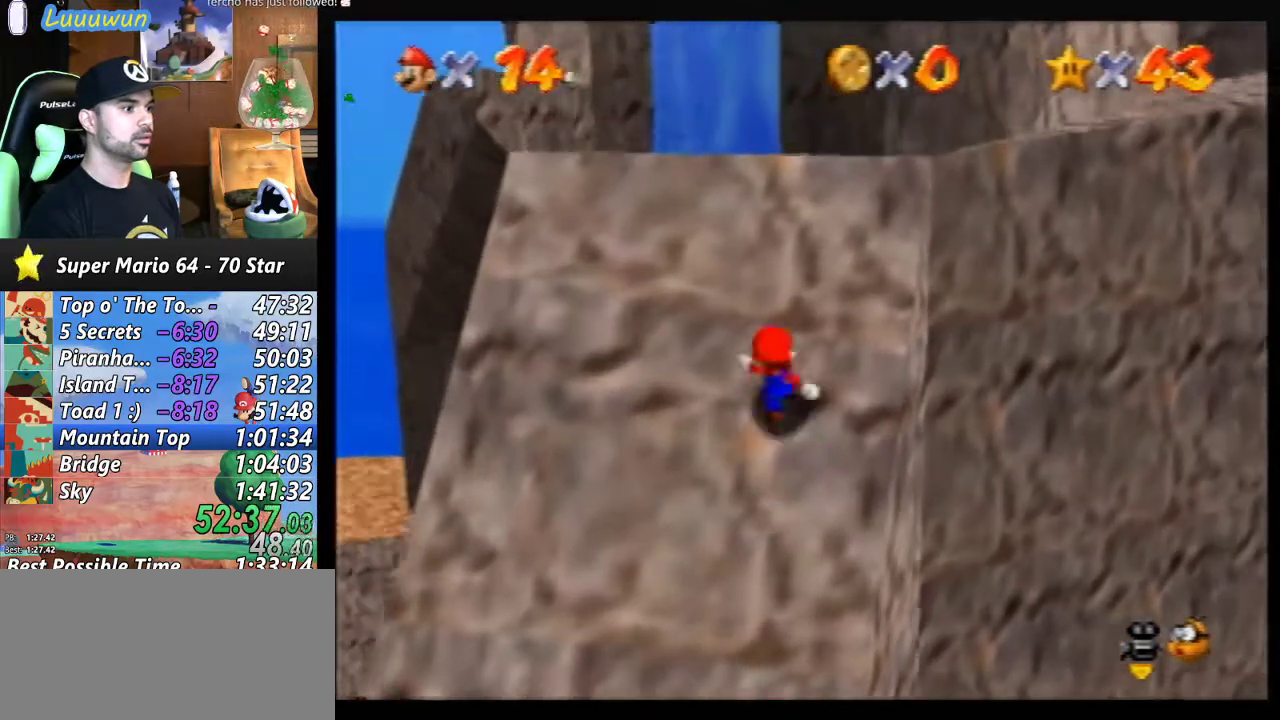
{"buttons": ["A", "B"], "left_stick": "up", "events": [[167, "B", "down"], [300, "B", "up"], [500, "B", "down"]]}
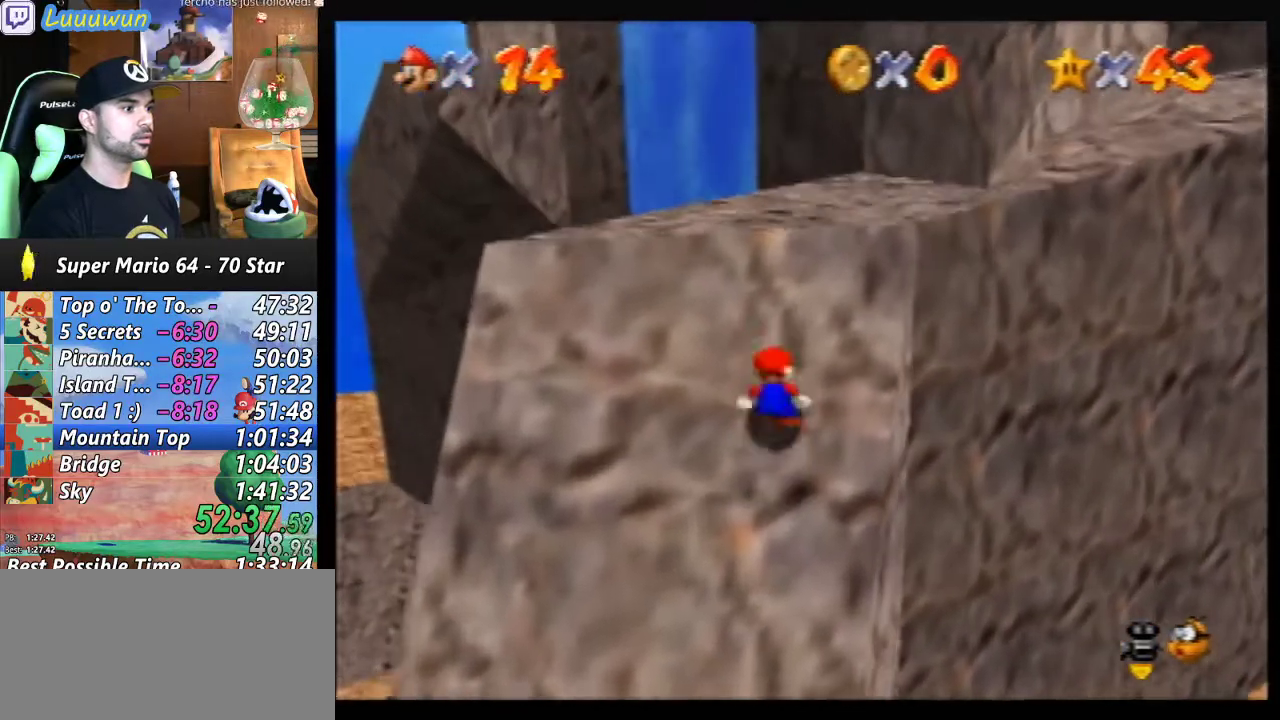
{"buttons": ["A"], "left_stick": "up", "events": [[167, "B", "up"], [400, "B", "down"], [500, "B", "up"]]}
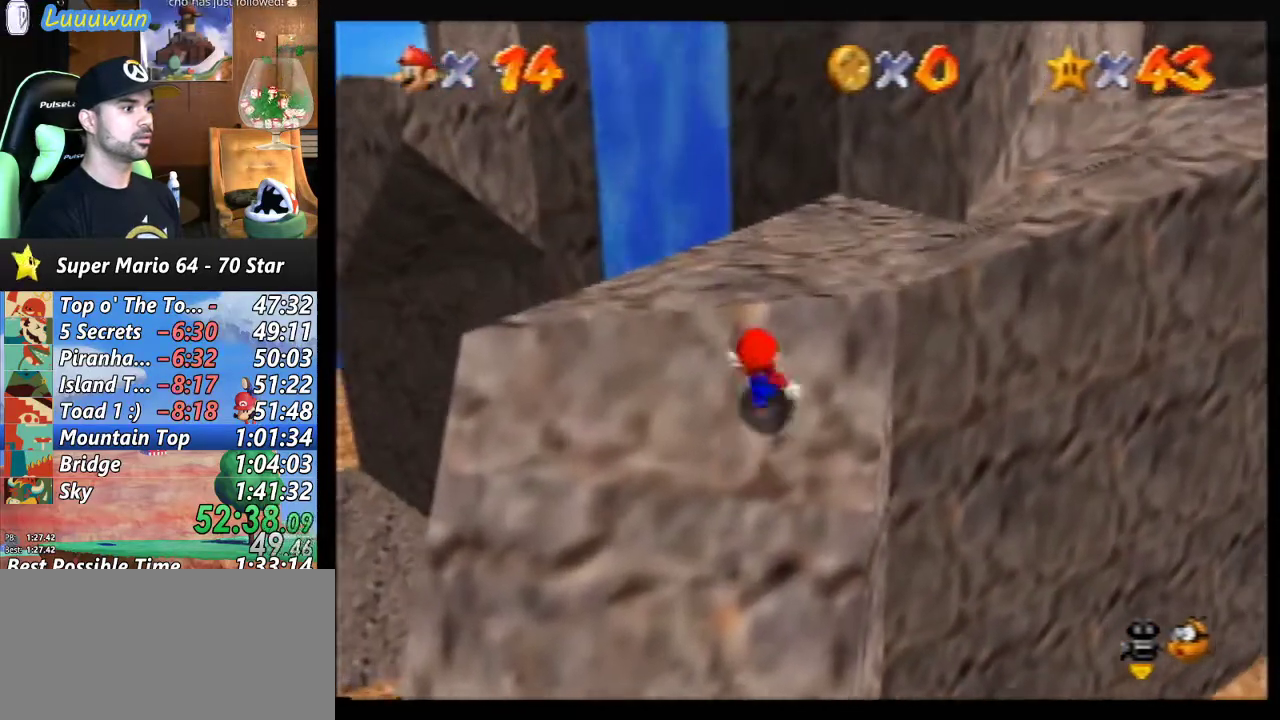
{"buttons": ["A"], "left_stick": "up", "events": [[200, "B", "down"], [300, "B", "up"]]}